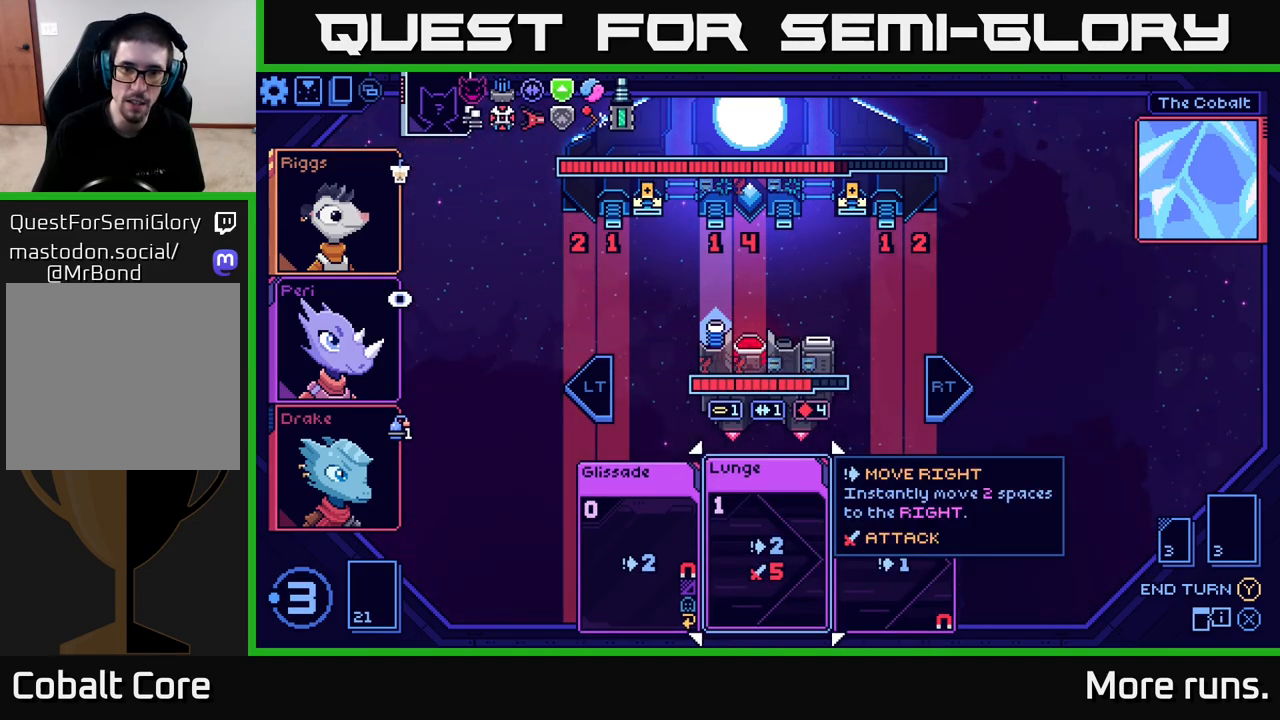
Gameplay with a controller (Xbox layout); each line is a JSON object with the inputs held at the frame after it. "events" lists button and stick changes between this image and that frame as [ms after this image, input, new state], when the widget could be followed in between.
{"buttons": [], "left_stick": "center", "right_stick": "center", "events": []}
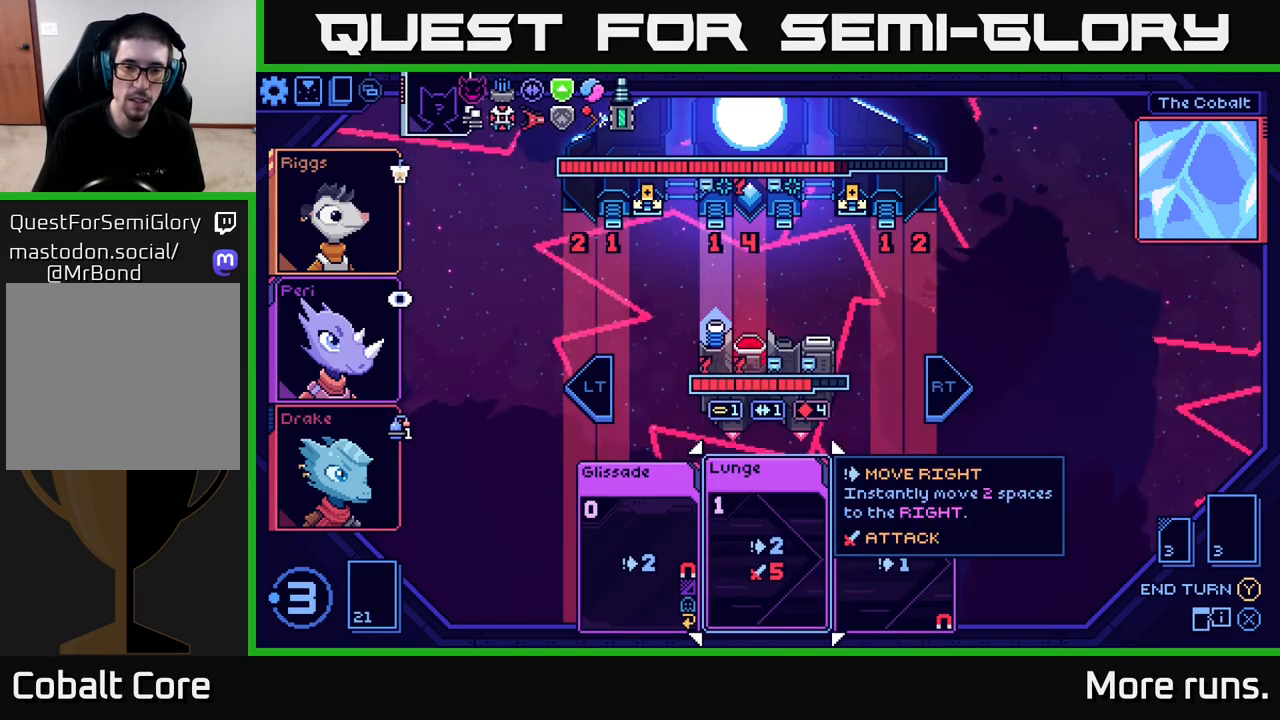
{"buttons": [], "left_stick": "center", "right_stick": "center", "events": []}
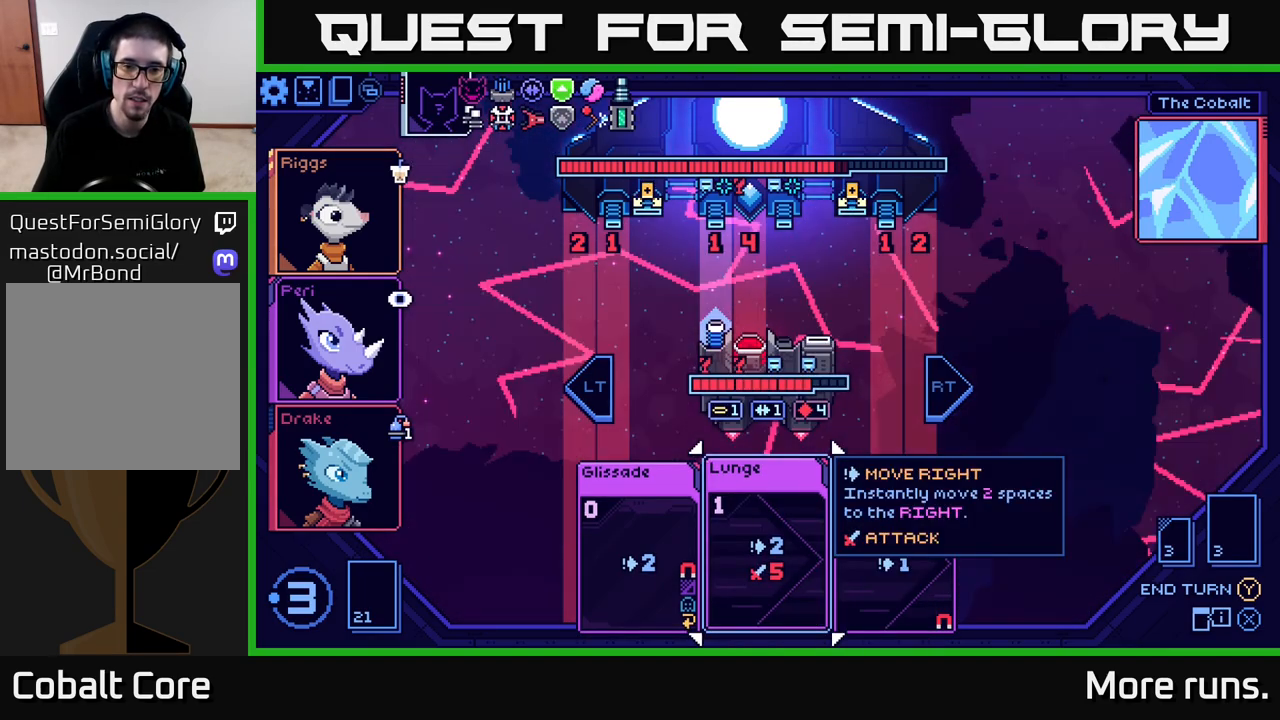
{"buttons": [], "left_stick": "center", "right_stick": "center", "events": [[350, "DPAD_LEFT", "down"], [467, "DPAD_LEFT", "up"]]}
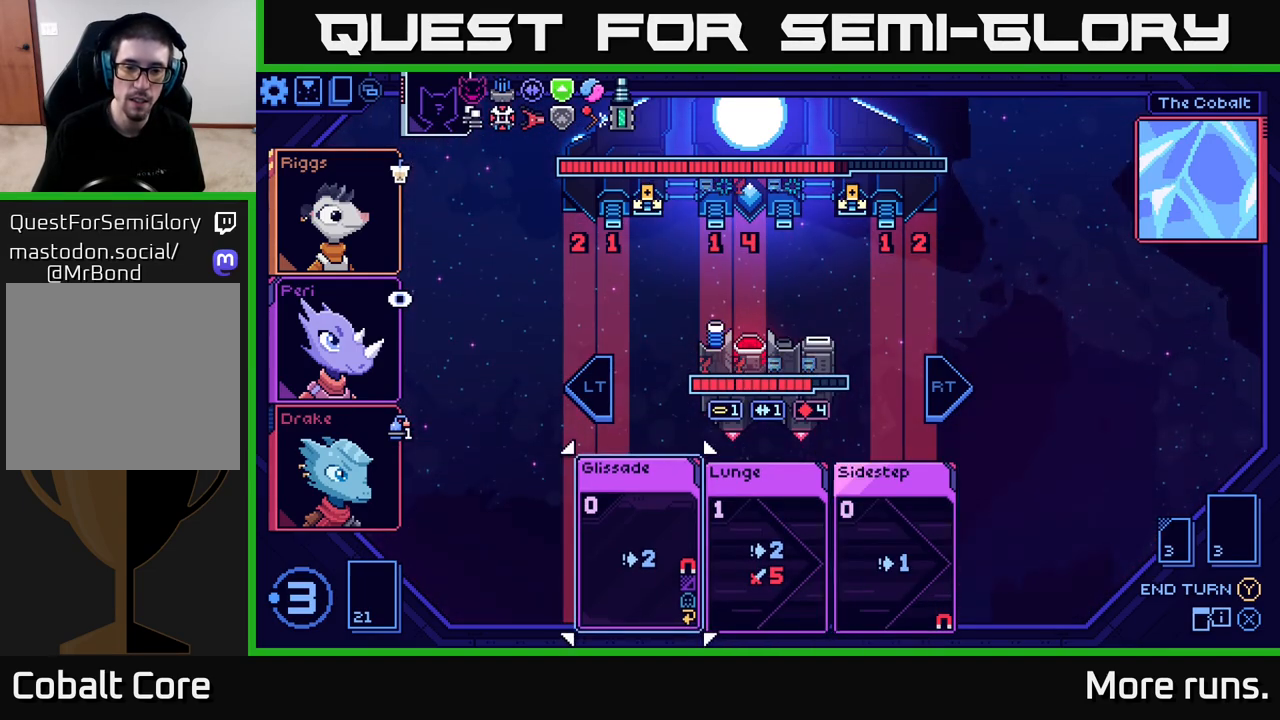
{"buttons": [], "left_stick": "center", "right_stick": "center", "events": [[283, "DPAD_RIGHT", "down"], [450, "DPAD_RIGHT", "up"]]}
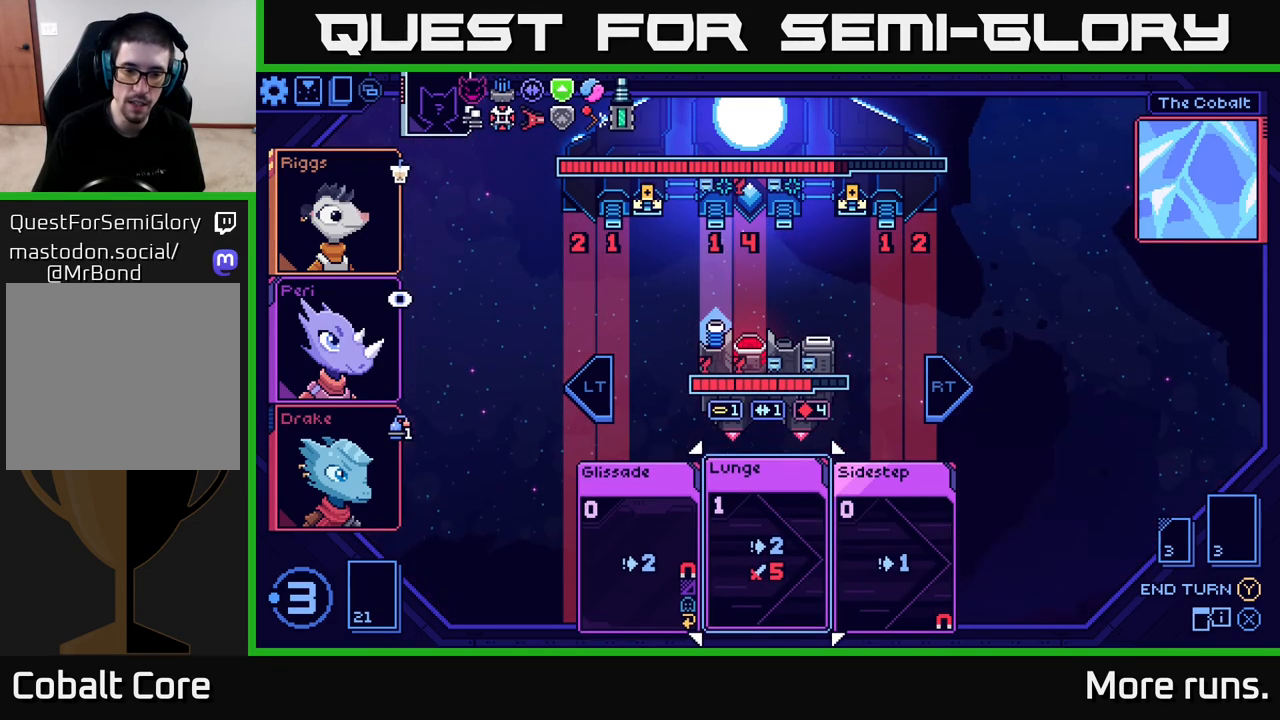
{"buttons": [], "left_stick": "center", "right_stick": "center", "events": [[150, "DPAD_LEFT", "down"], [300, "DPAD_LEFT", "up"]]}
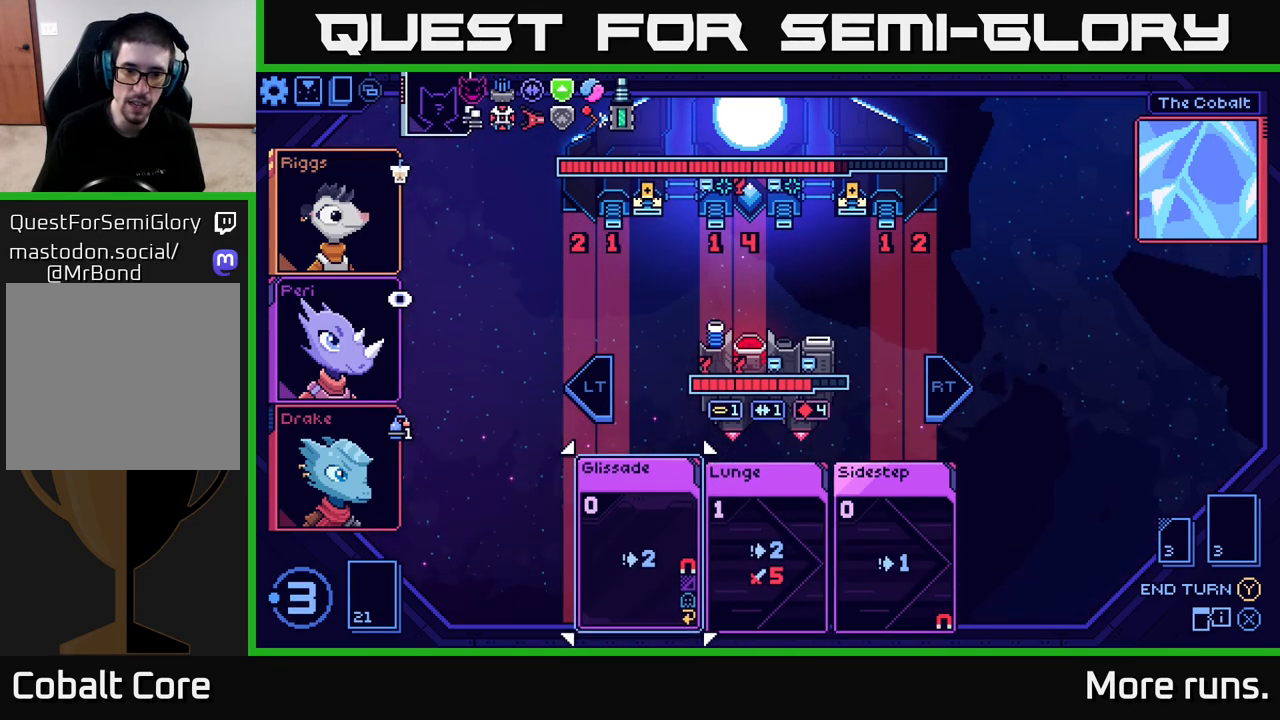
{"buttons": [], "left_stick": "center", "right_stick": "center", "events": [[67, "DPAD_RIGHT", "down"], [233, "DPAD_RIGHT", "up"]]}
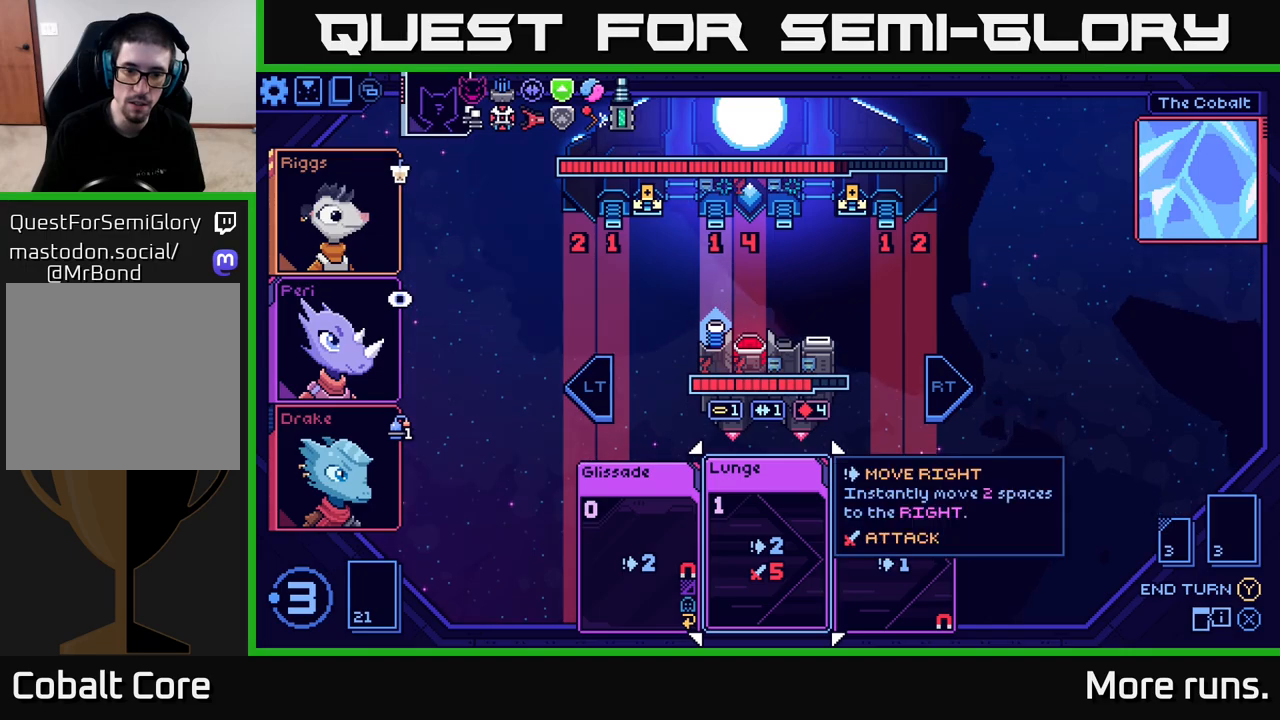
{"buttons": [], "left_stick": "center", "right_stick": "center", "events": [[283, "A", "down"], [367, "A", "up"]]}
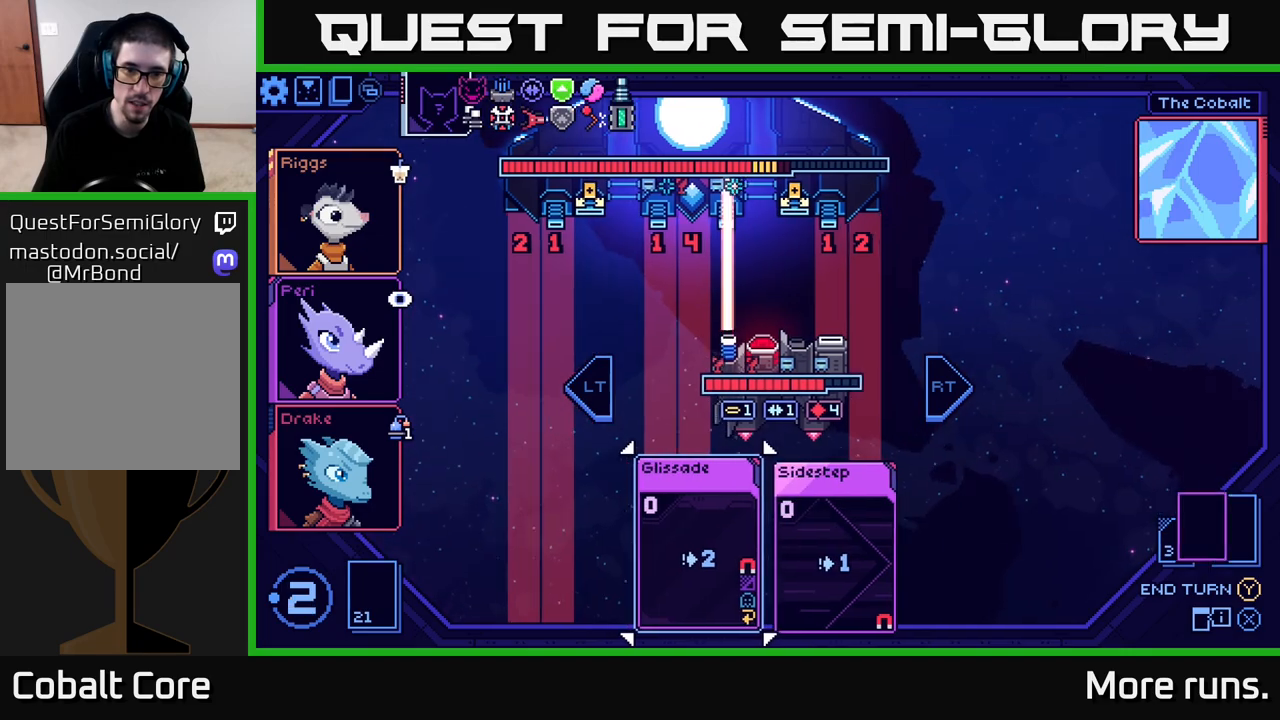
{"buttons": [], "left_stick": "center", "right_stick": "center", "events": []}
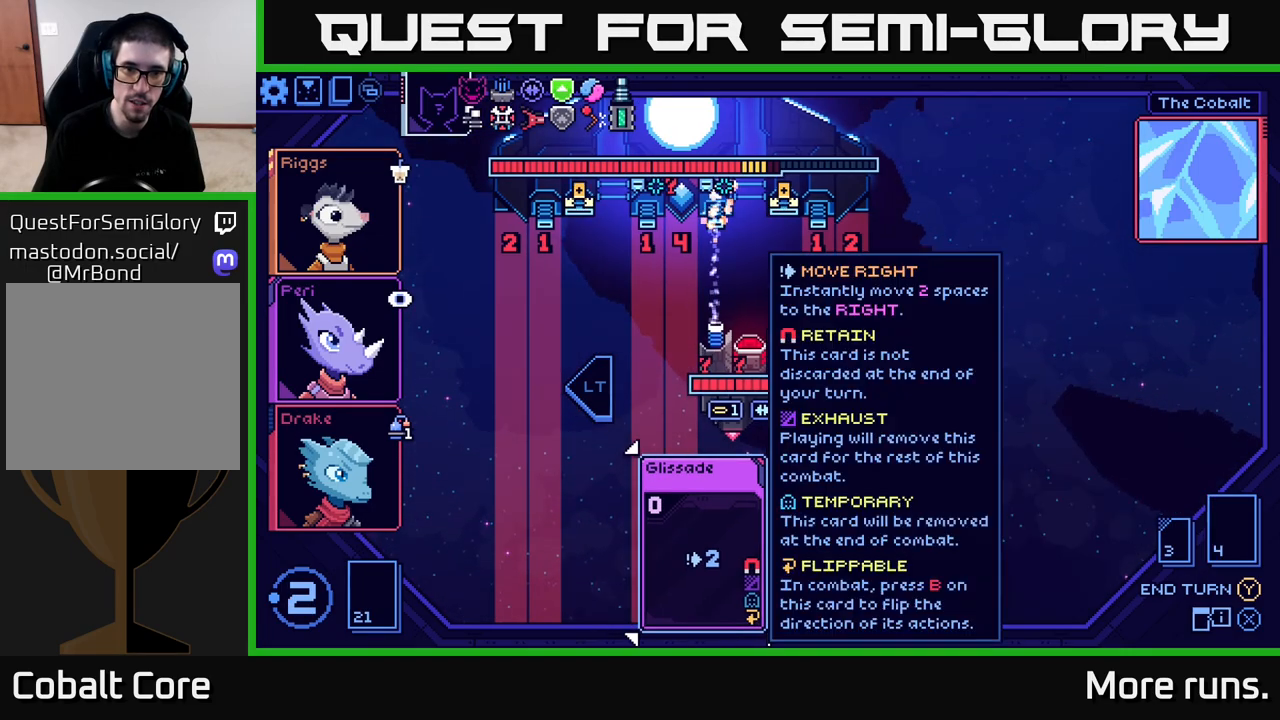
{"buttons": [], "left_stick": "center", "right_stick": "center", "events": []}
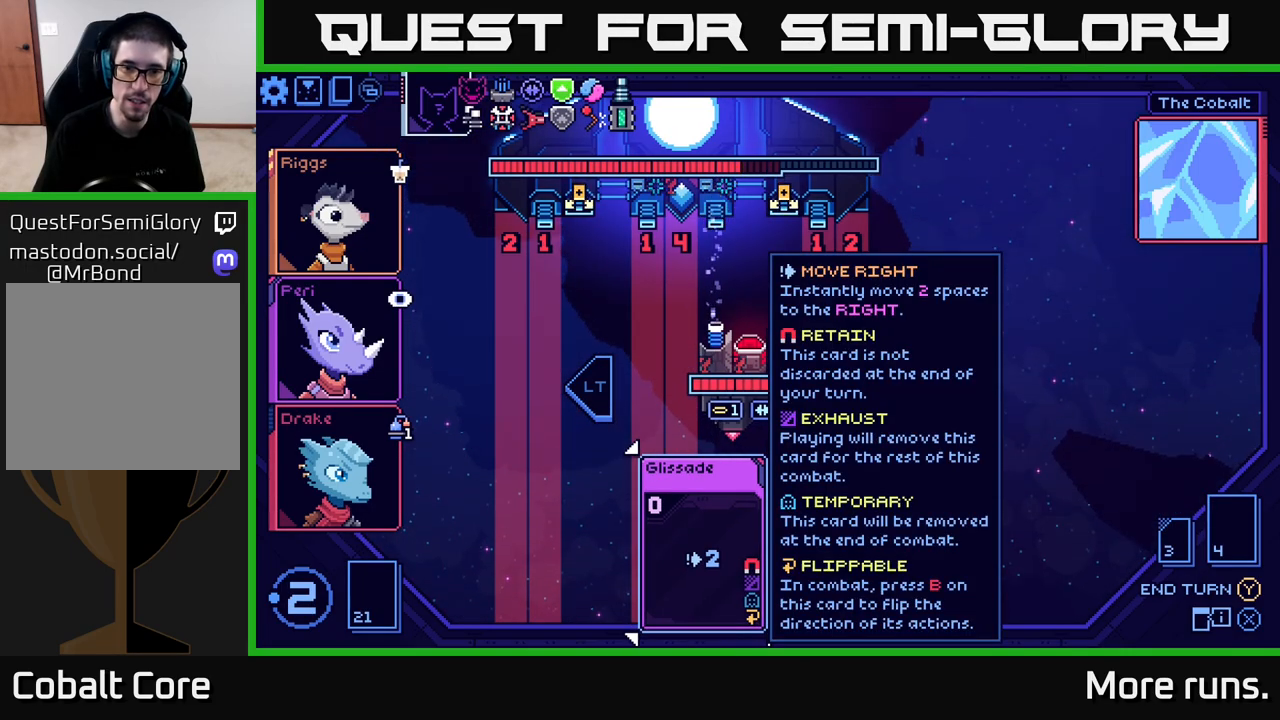
{"buttons": [], "left_stick": "center", "right_stick": "center", "events": [[50, "DPAD_RIGHT", "down"], [200, "DPAD_RIGHT", "up"]]}
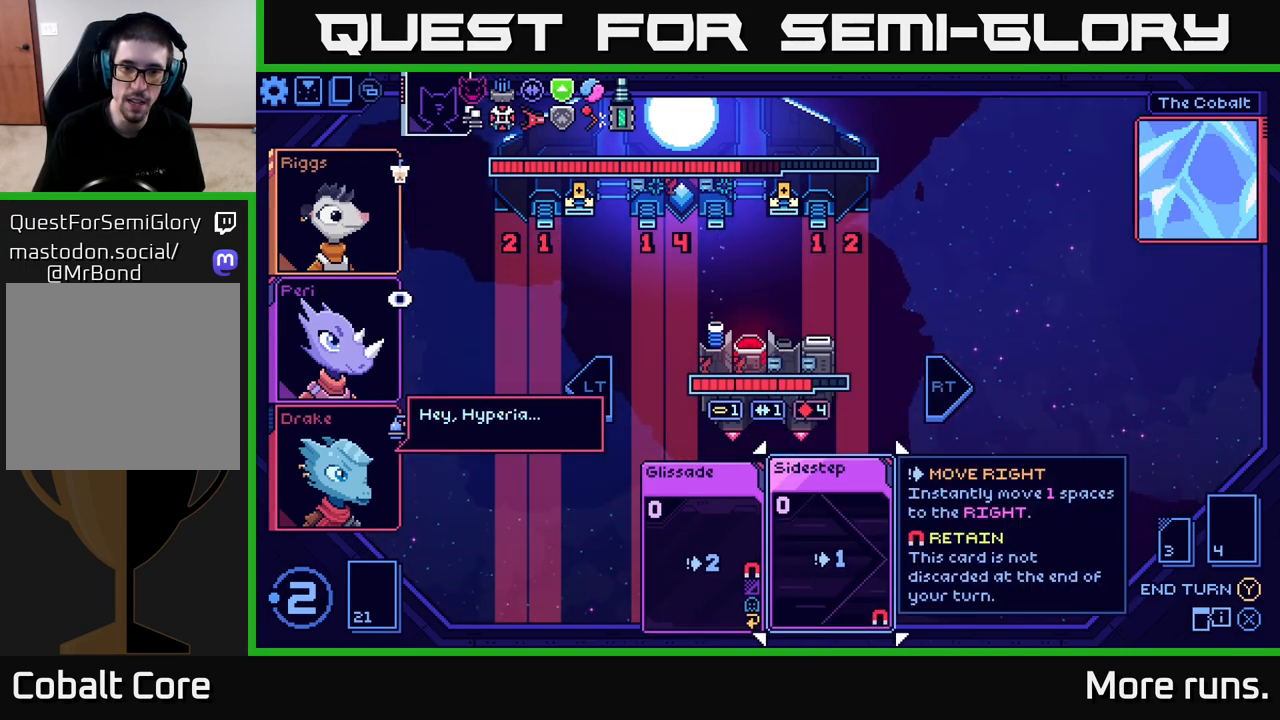
{"buttons": [], "left_stick": "center", "right_stick": "center", "events": [[50, "DPAD_UP", "down"], [183, "DPAD_UP", "up"], [333, "DPAD_UP", "down"], [450, "DPAD_UP", "up"]]}
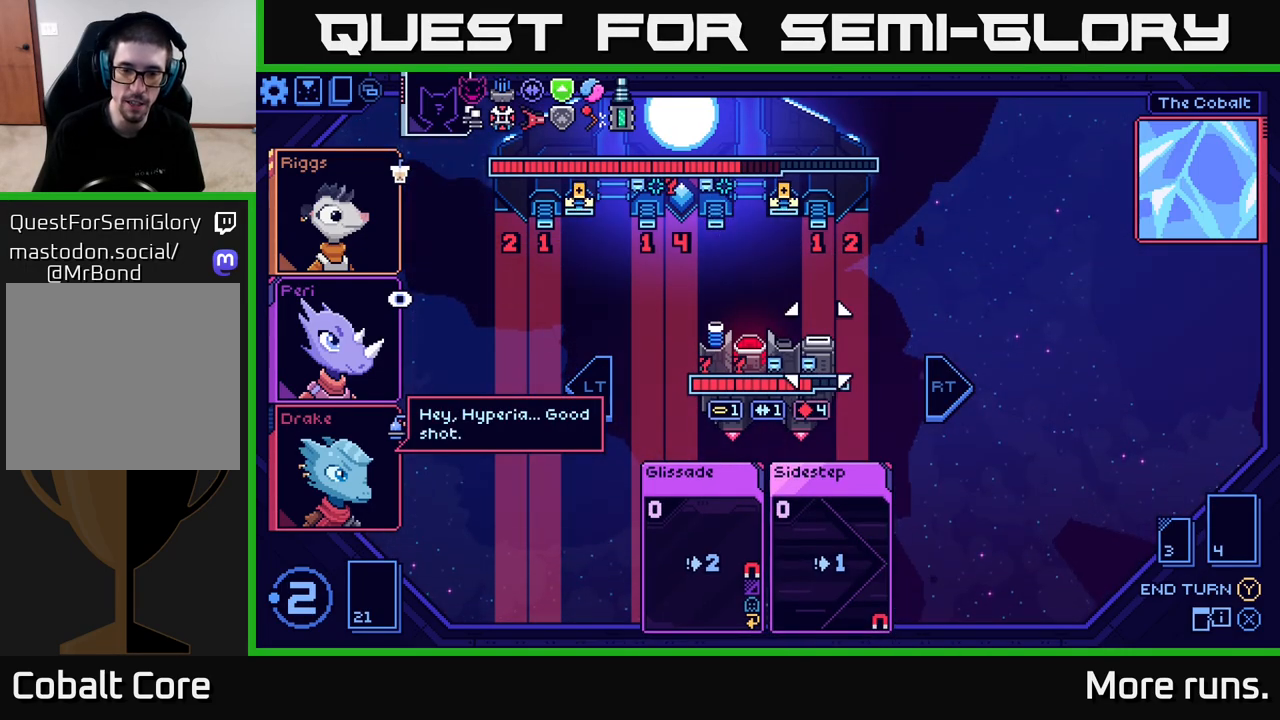
{"buttons": [], "left_stick": "center", "right_stick": "center", "events": [[317, "DPAD_DOWN", "down"], [417, "DPAD_DOWN", "up"]]}
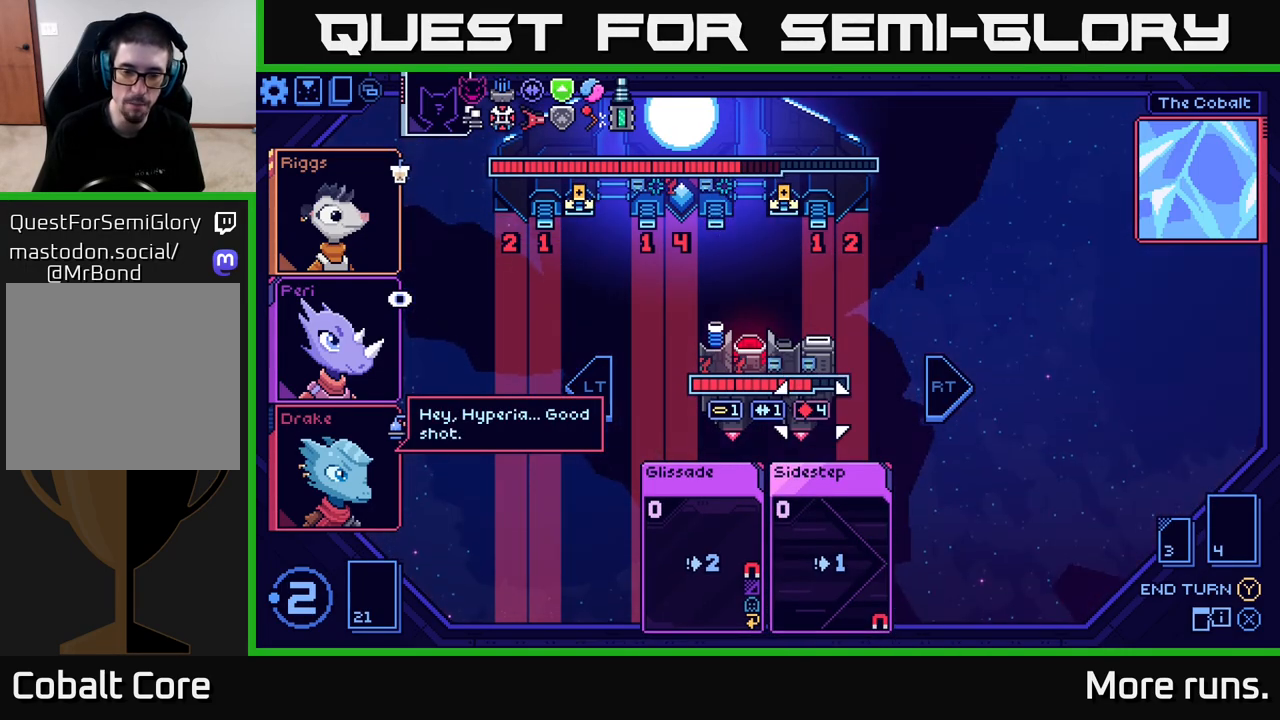
{"buttons": [], "left_stick": "center", "right_stick": "center", "events": [[317, "DPAD_DOWN", "down"], [433, "DPAD_DOWN", "up"]]}
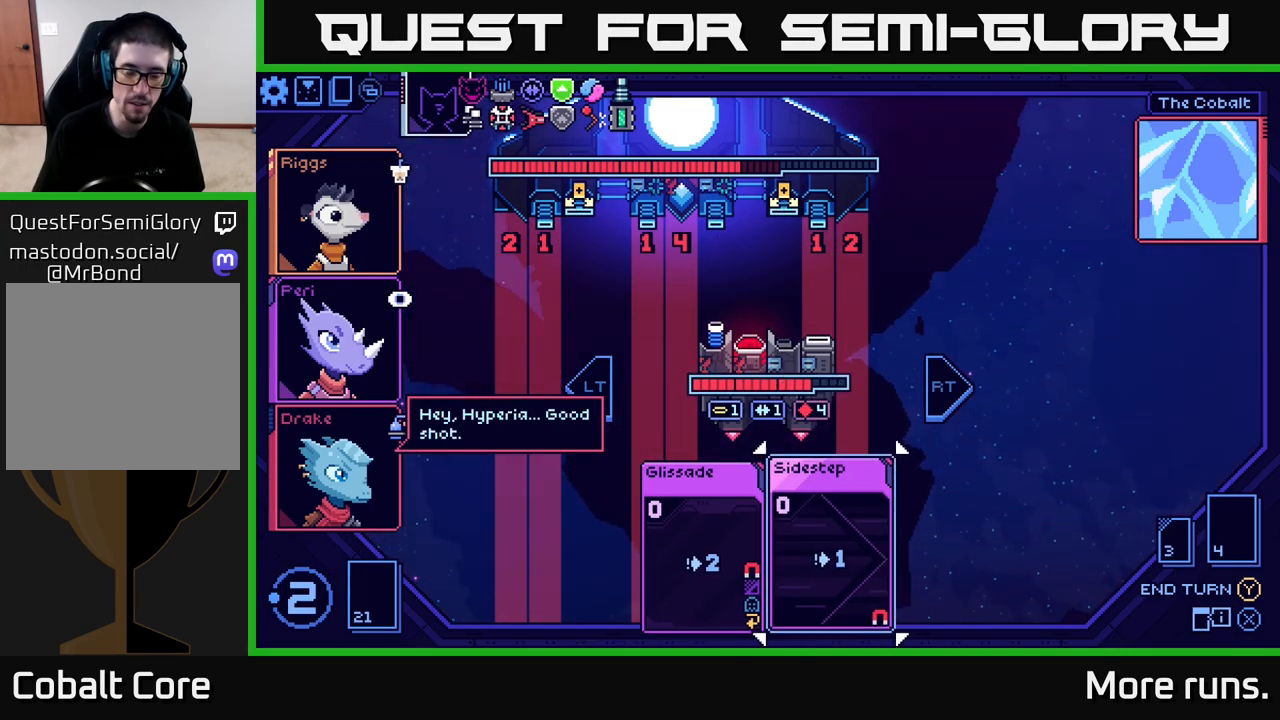
{"buttons": [], "left_stick": "center", "right_stick": "center", "events": [[300, "Y", "down"], [383, "Y", "up"]]}
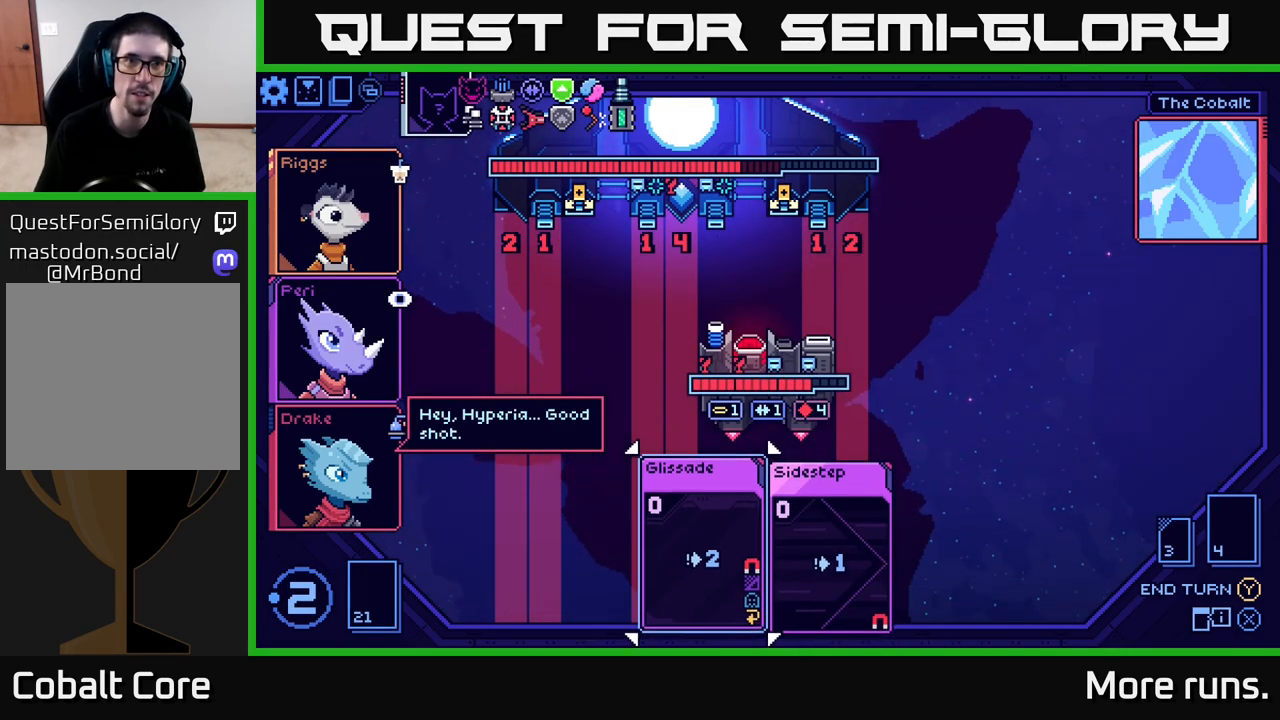
{"buttons": [], "left_stick": "center", "right_stick": "center", "events": []}
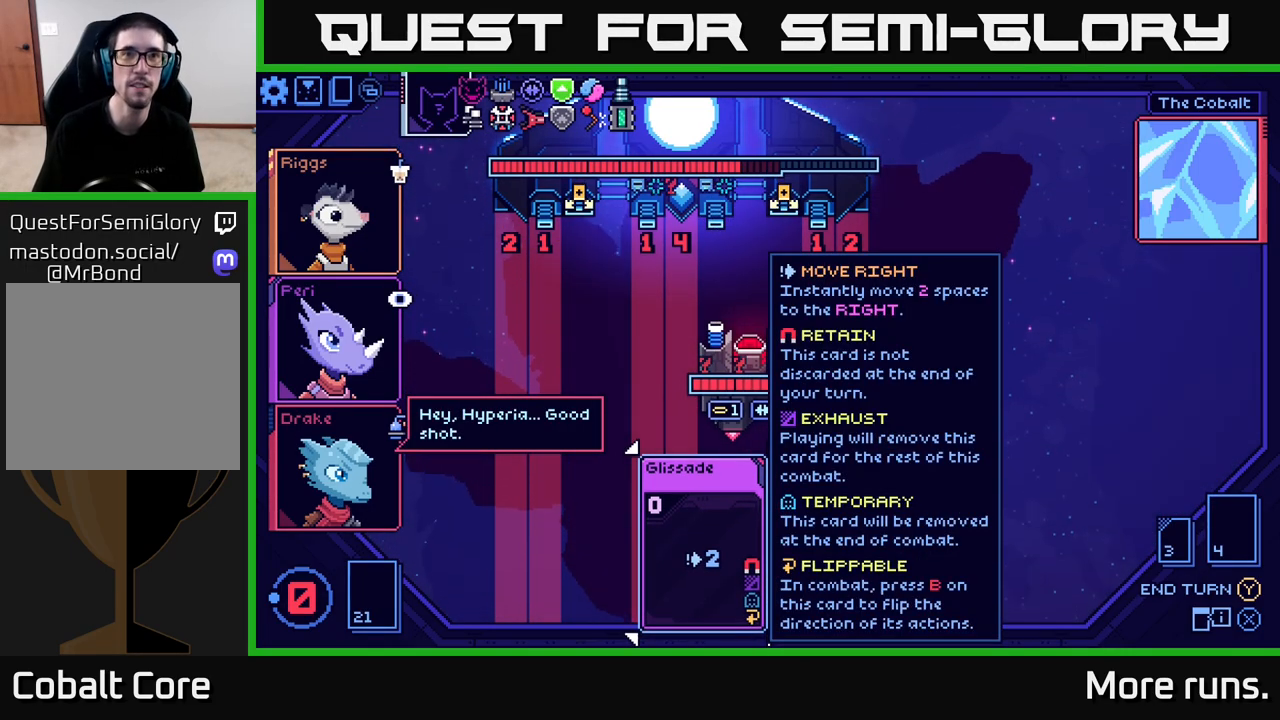
{"buttons": [], "left_stick": "center", "right_stick": "center", "events": []}
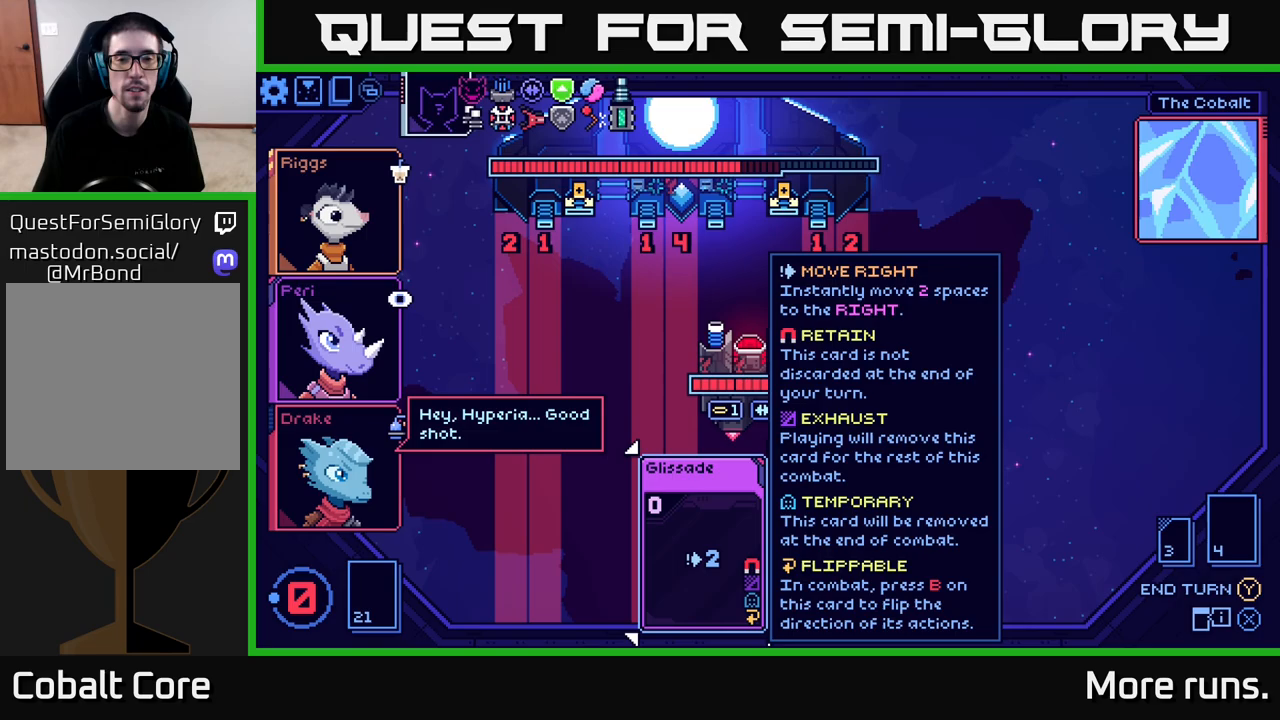
{"buttons": ["DPAD_RIGHT"], "left_stick": "center", "right_stick": "center", "events": [[433, "DPAD_RIGHT", "down"]]}
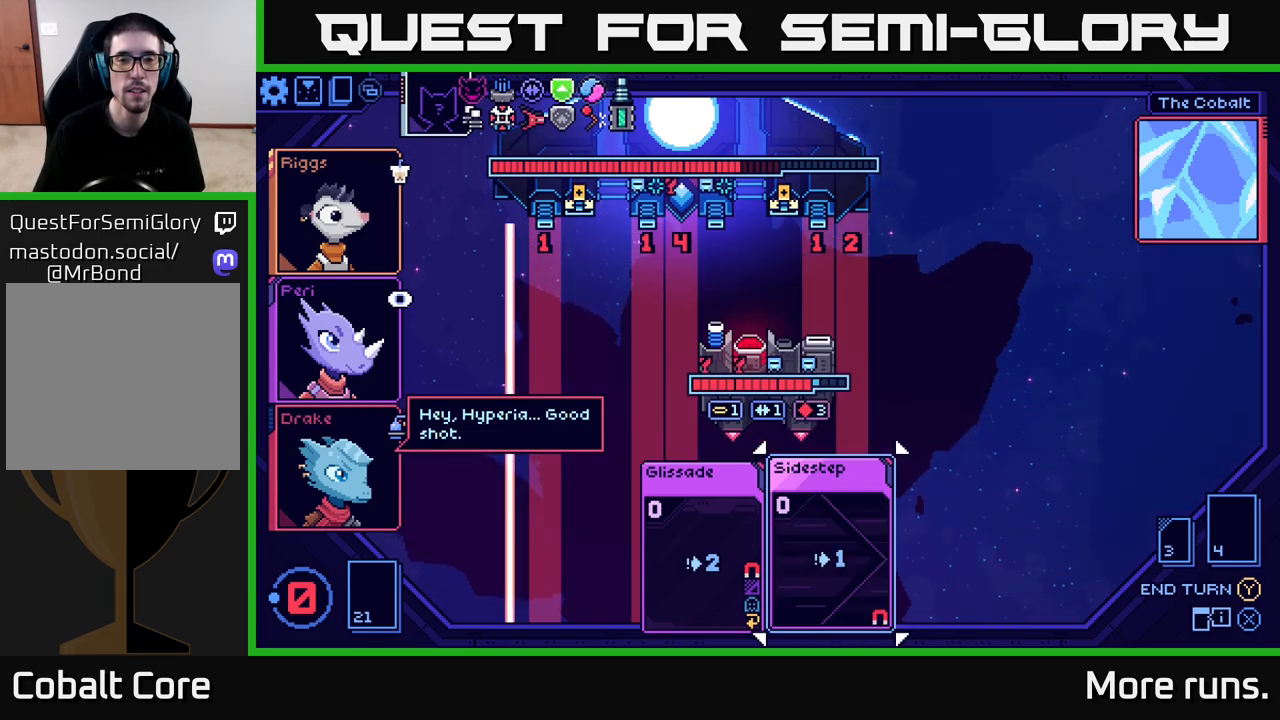
{"buttons": [], "left_stick": "center", "right_stick": "center", "events": [[83, "DPAD_RIGHT", "up"], [300, "DPAD_RIGHT", "down"], [383, "DPAD_RIGHT", "up"]]}
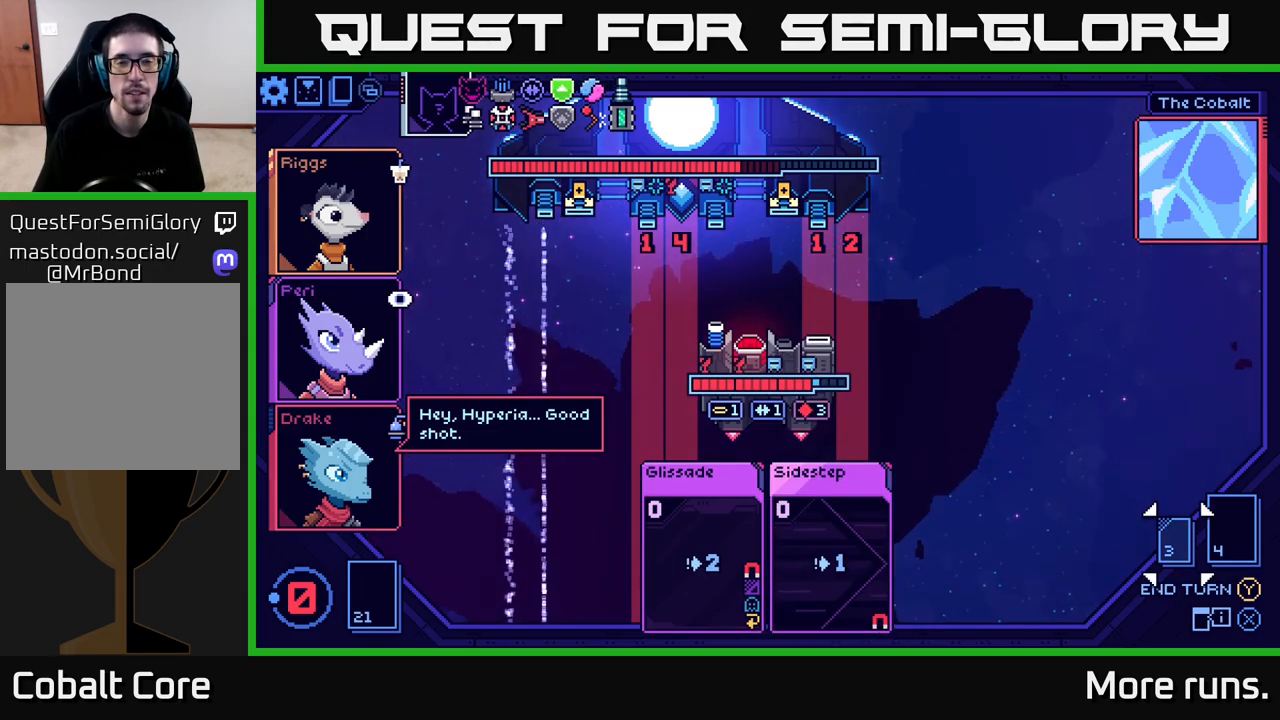
{"buttons": [], "left_stick": "center", "right_stick": "center", "events": []}
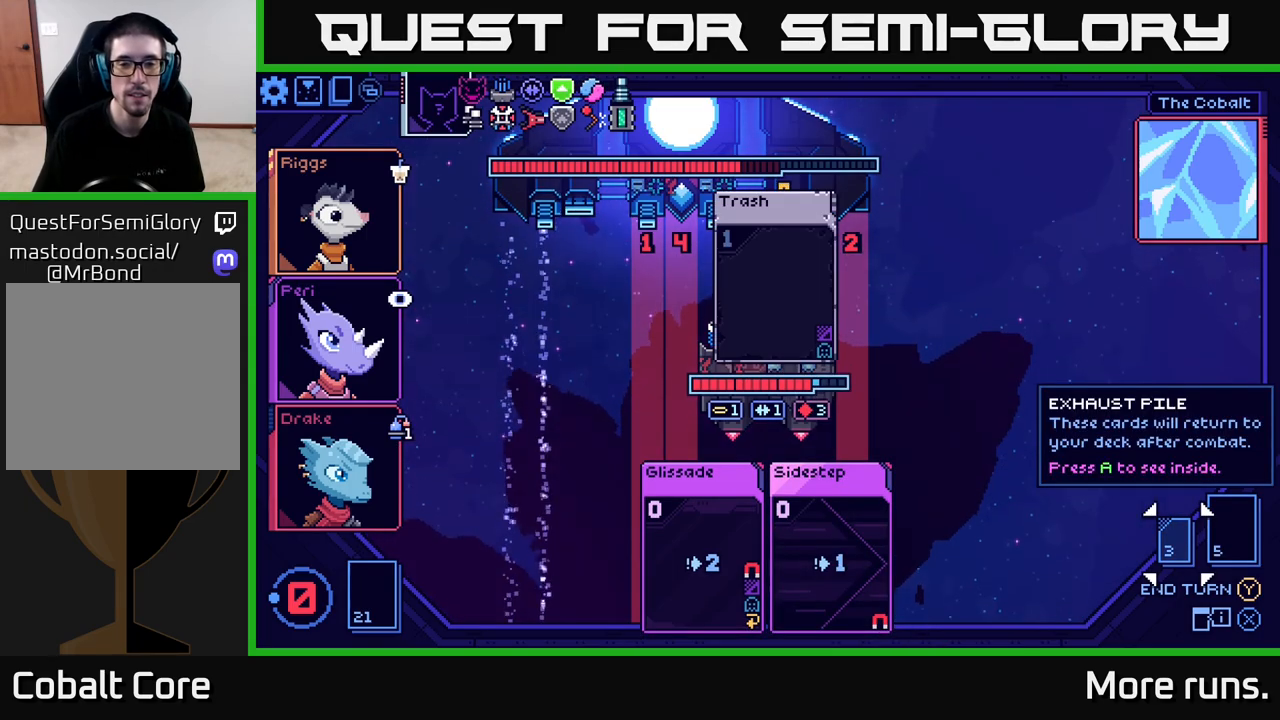
{"buttons": [], "left_stick": "center", "right_stick": "center", "events": [[400, "DPAD_RIGHT", "down"], [500, "DPAD_RIGHT", "up"]]}
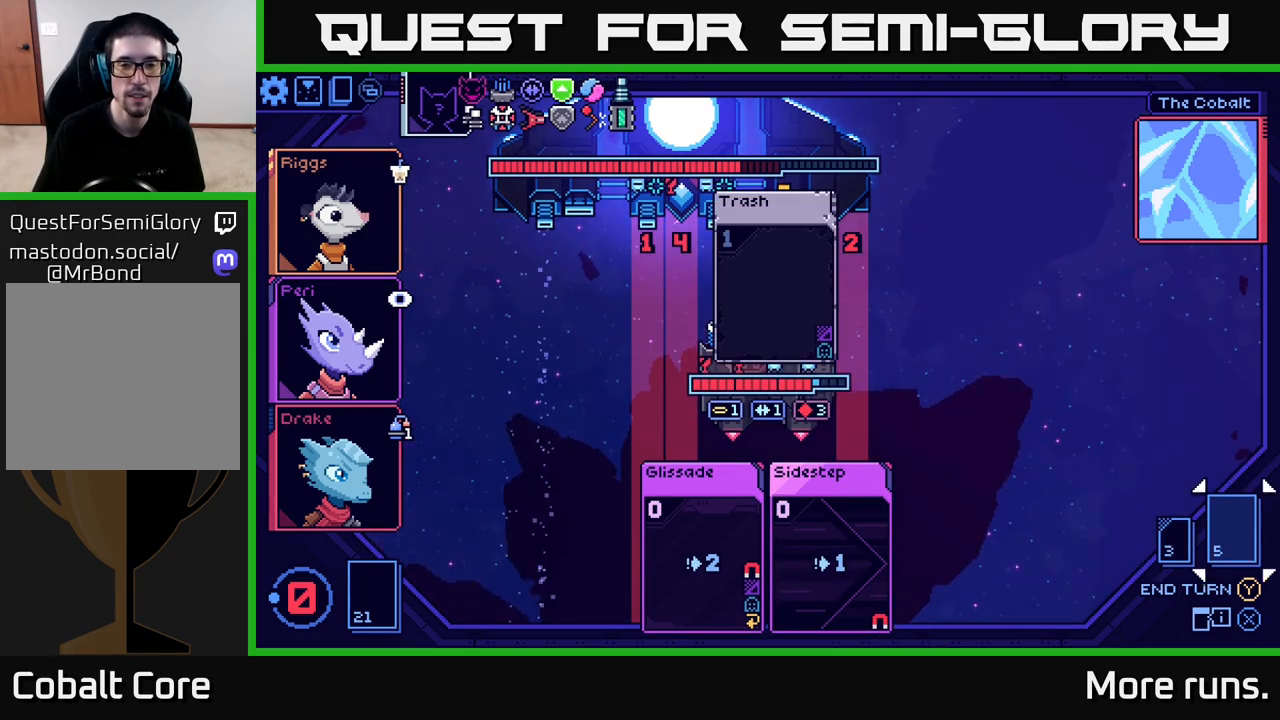
{"buttons": [], "left_stick": "center", "right_stick": "center", "events": [[350, "DPAD_UP", "down"], [467, "DPAD_UP", "up"]]}
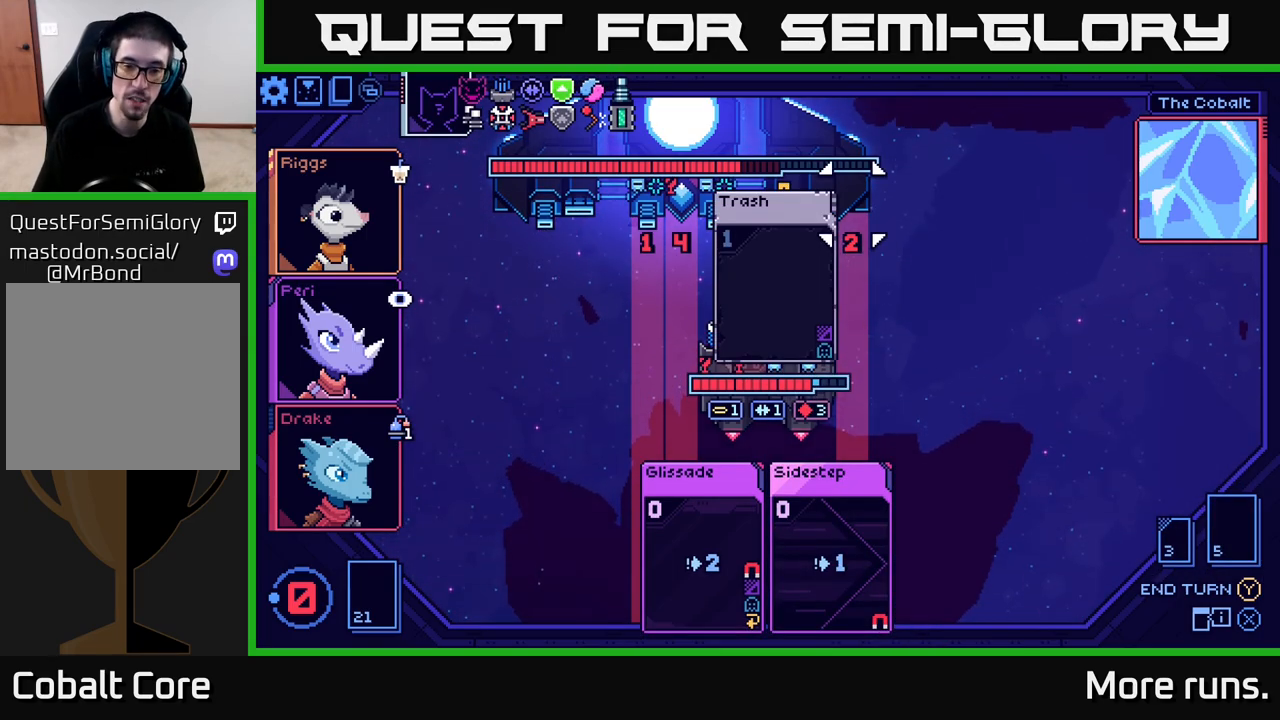
{"buttons": ["DPAD_LEFT"], "left_stick": "center", "right_stick": "center", "events": [[83, "DPAD_UP", "down"], [200, "DPAD_UP", "up"], [467, "DPAD_LEFT", "down"]]}
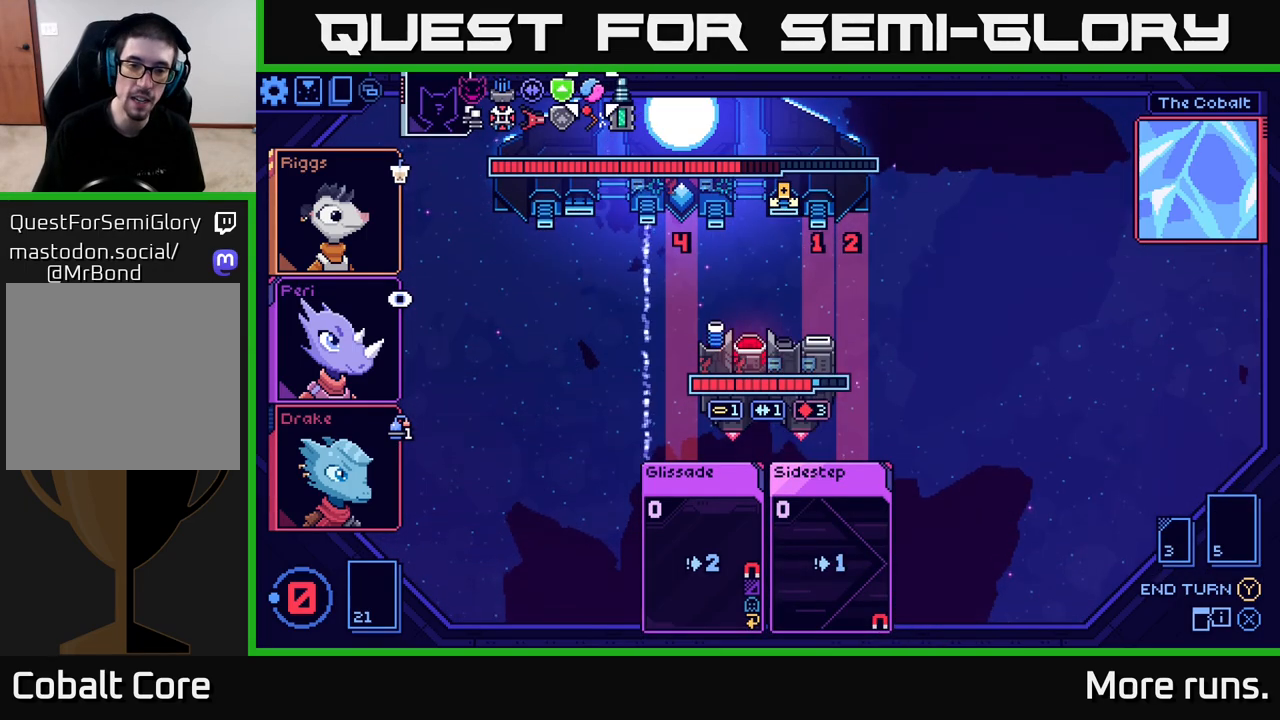
{"buttons": [], "left_stick": "center", "right_stick": "center", "events": [[117, "DPAD_LEFT", "up"]]}
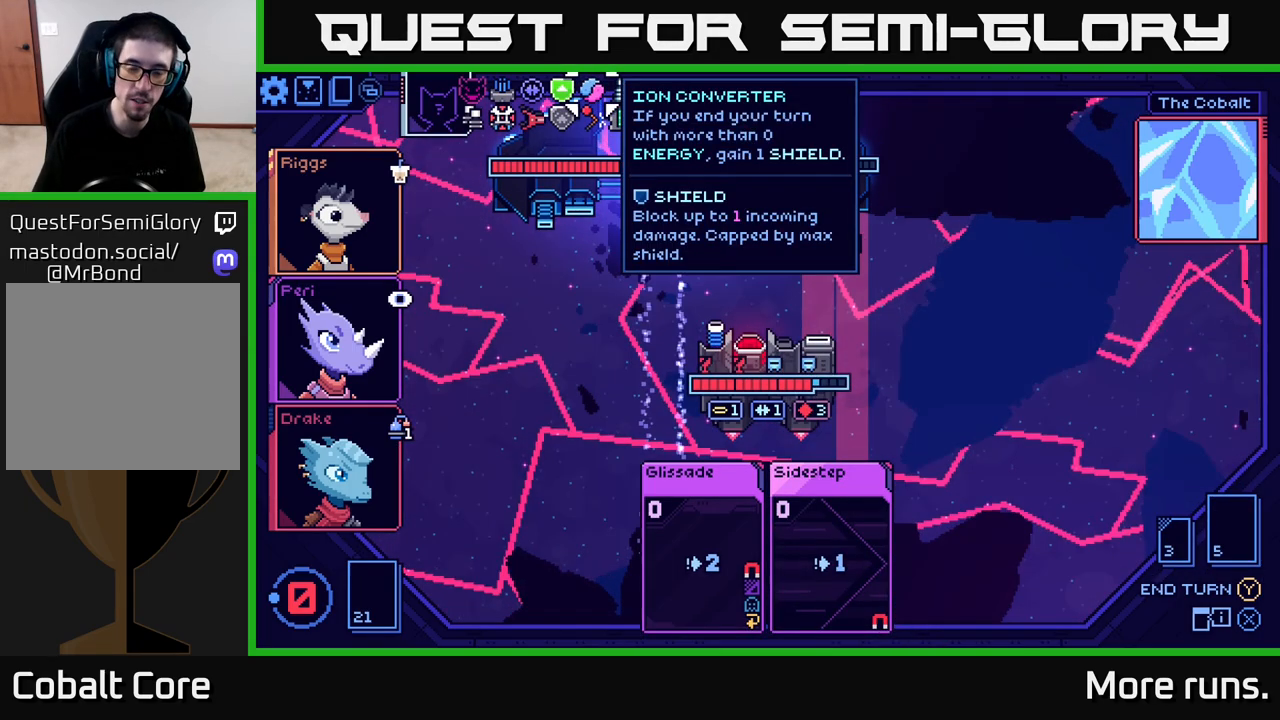
{"buttons": [], "left_stick": "center", "right_stick": "center", "events": [[250, "DPAD_RIGHT", "down"], [333, "DPAD_RIGHT", "up"]]}
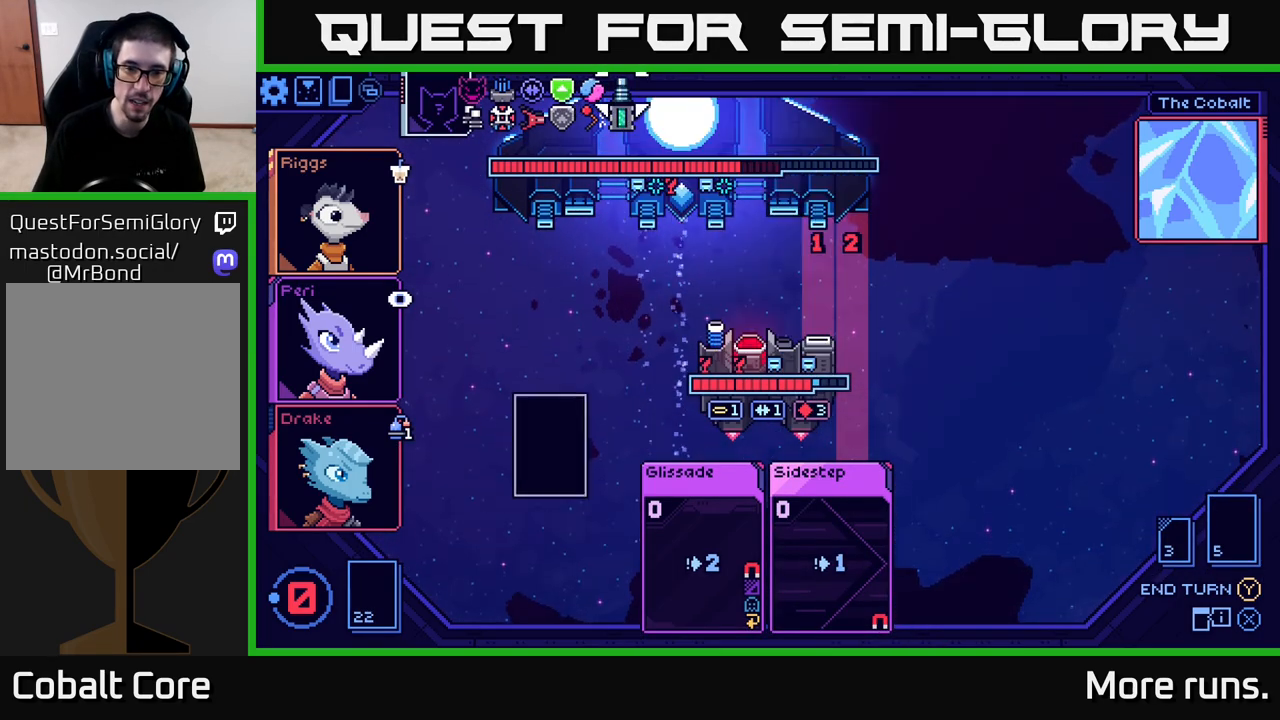
{"buttons": [], "left_stick": "center", "right_stick": "center", "events": []}
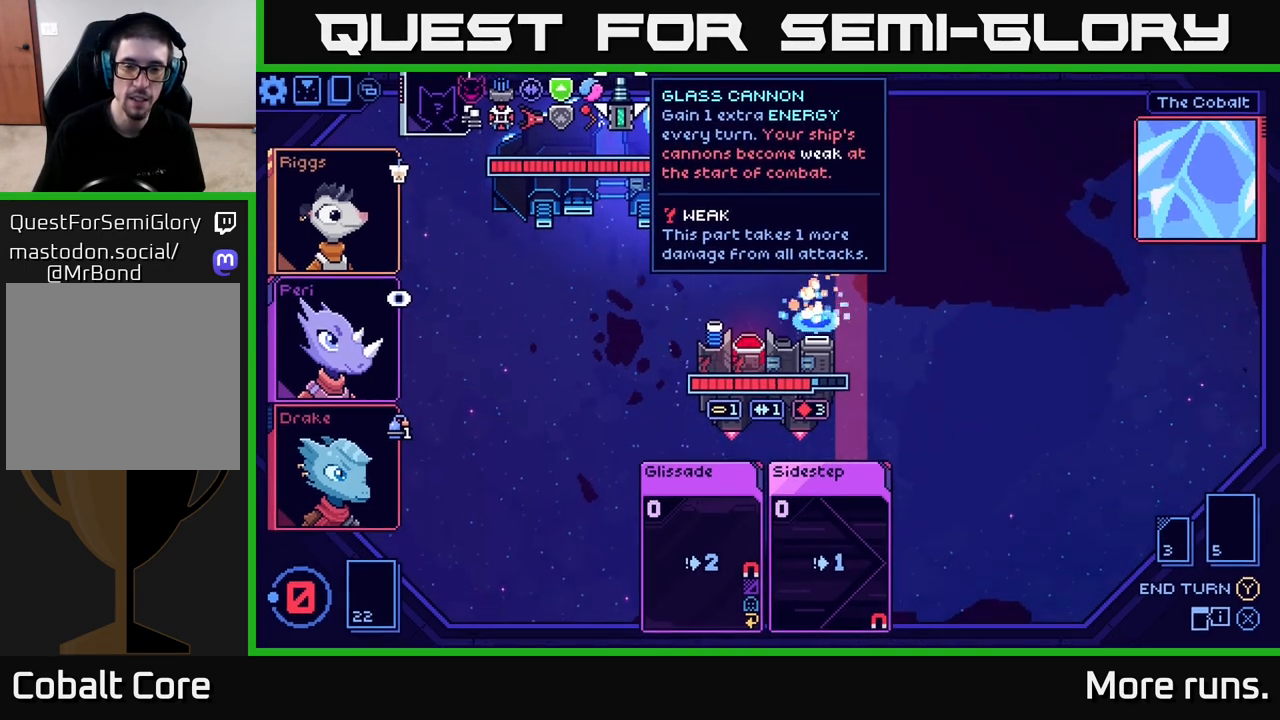
{"buttons": [], "left_stick": "center", "right_stick": "center", "events": [[383, "DPAD_RIGHT", "down"], [500, "DPAD_RIGHT", "up"]]}
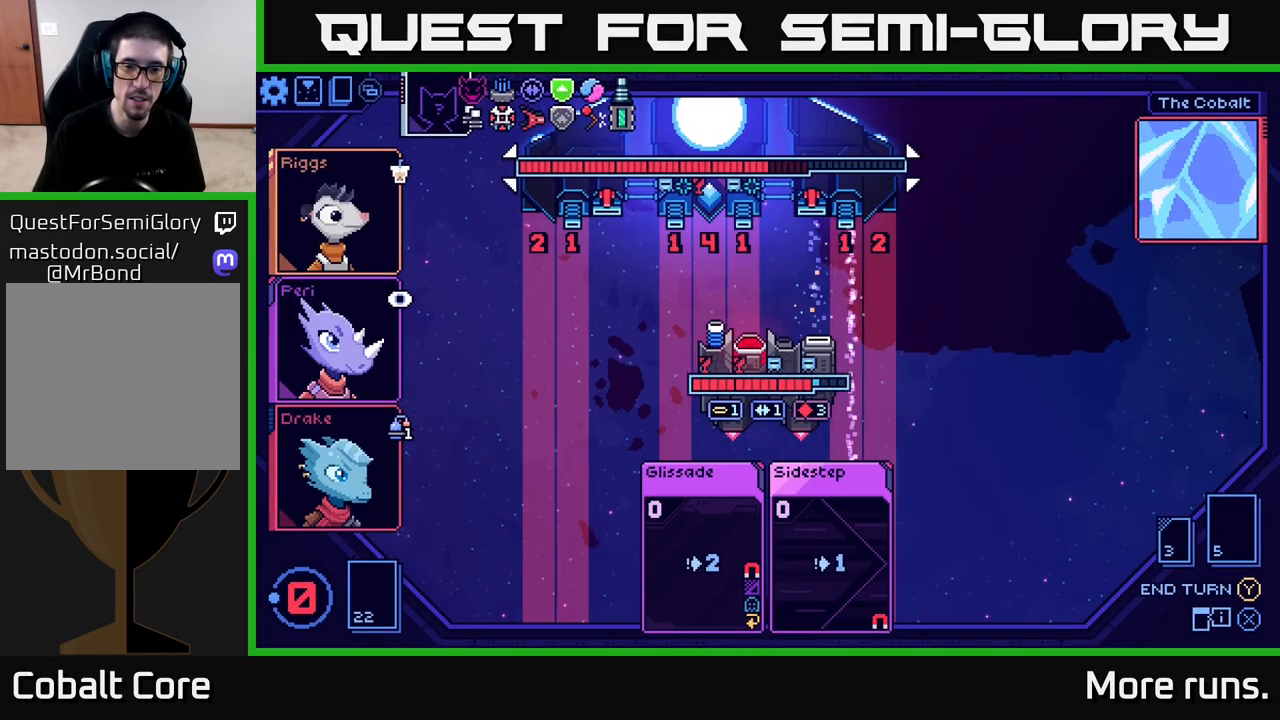
{"buttons": [], "left_stick": "center", "right_stick": "center", "events": []}
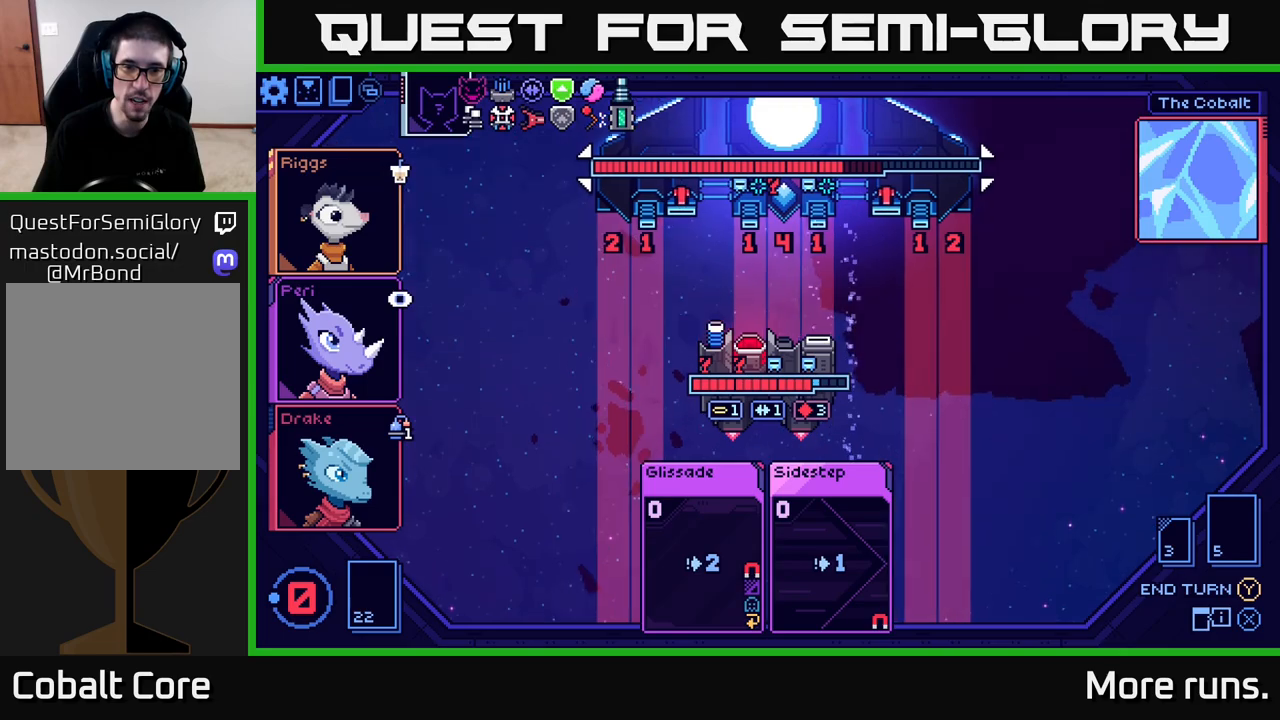
{"buttons": [], "left_stick": "center", "right_stick": "center", "events": []}
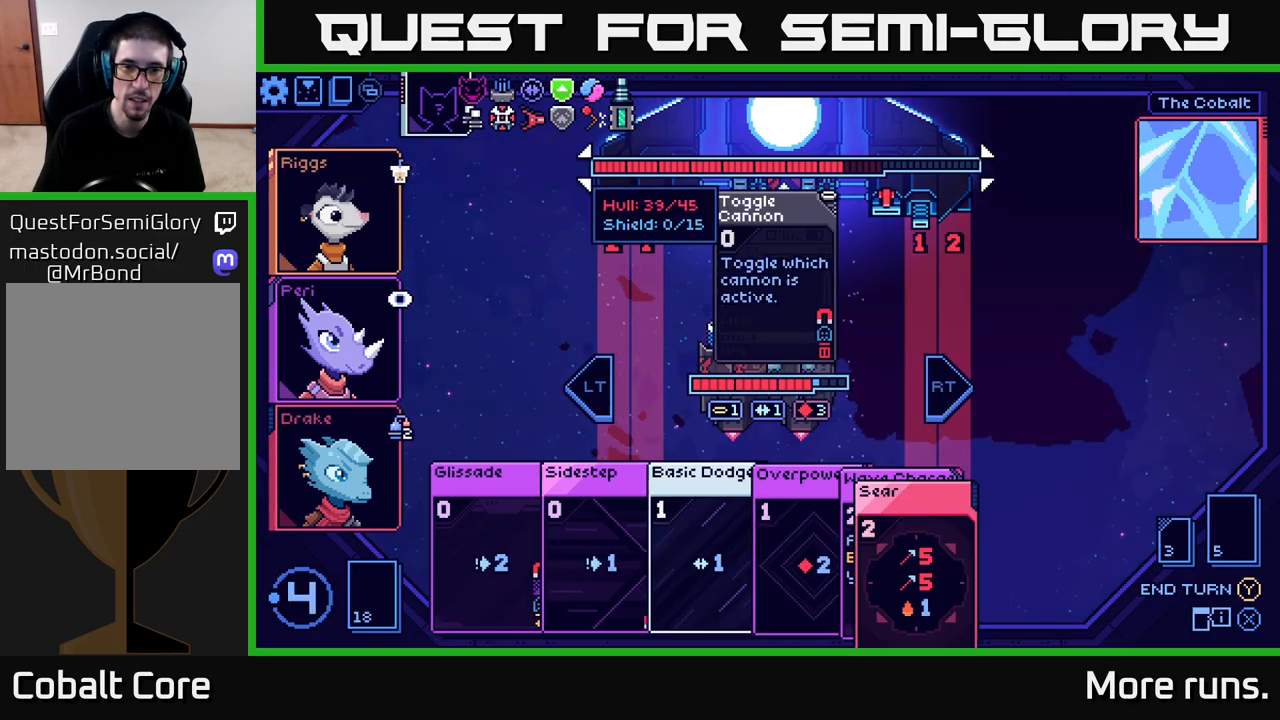
{"buttons": [], "left_stick": "center", "right_stick": "center", "events": [[167, "DPAD_RIGHT", "down"], [267, "DPAD_RIGHT", "up"]]}